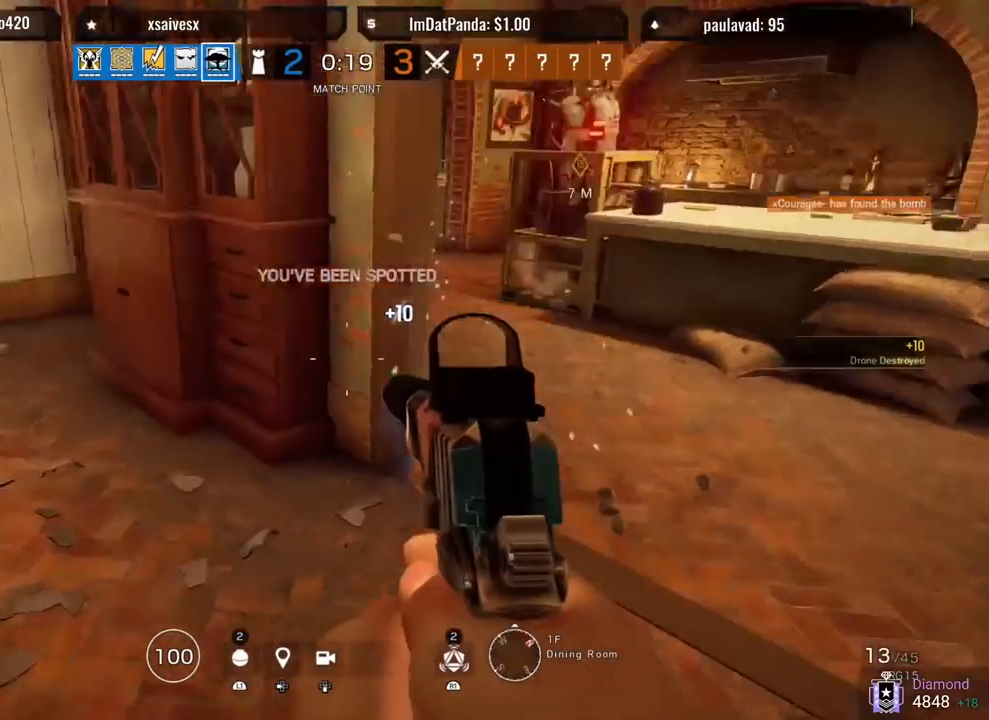
Gameplay with a controller (PlayStation layout); each line is a JSON object with the inputs held at the frame after it. "events" lists button and stick changes between this image and that frame as [ms after this image, input, new state], when the widget could be followed in between.
{"buttons": ["L2"], "left_stick": "up", "right_stick": "up", "events": [[33, "L3", "down"], [83, "left_stick", "down-right"], [200, "L3", "up"], [283, "left_stick", "up"], [300, "right_stick", "up"]]}
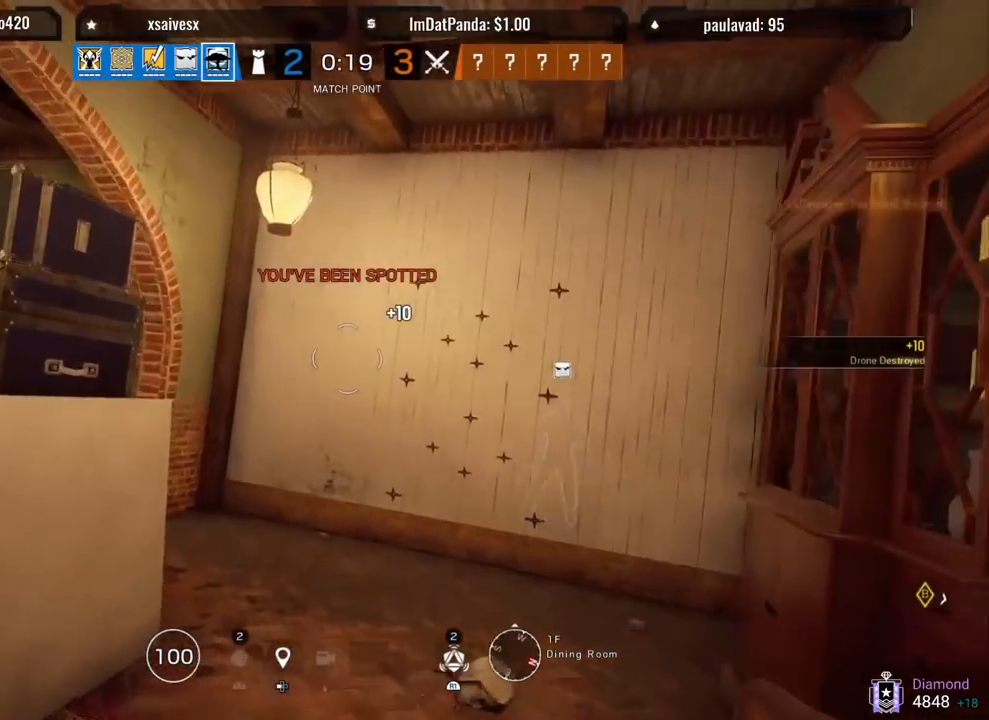
{"buttons": [], "left_stick": "up-left", "right_stick": "center", "events": [[83, "right_stick", "center"], [367, "L2", "up"], [433, "left_stick", "up-left"]]}
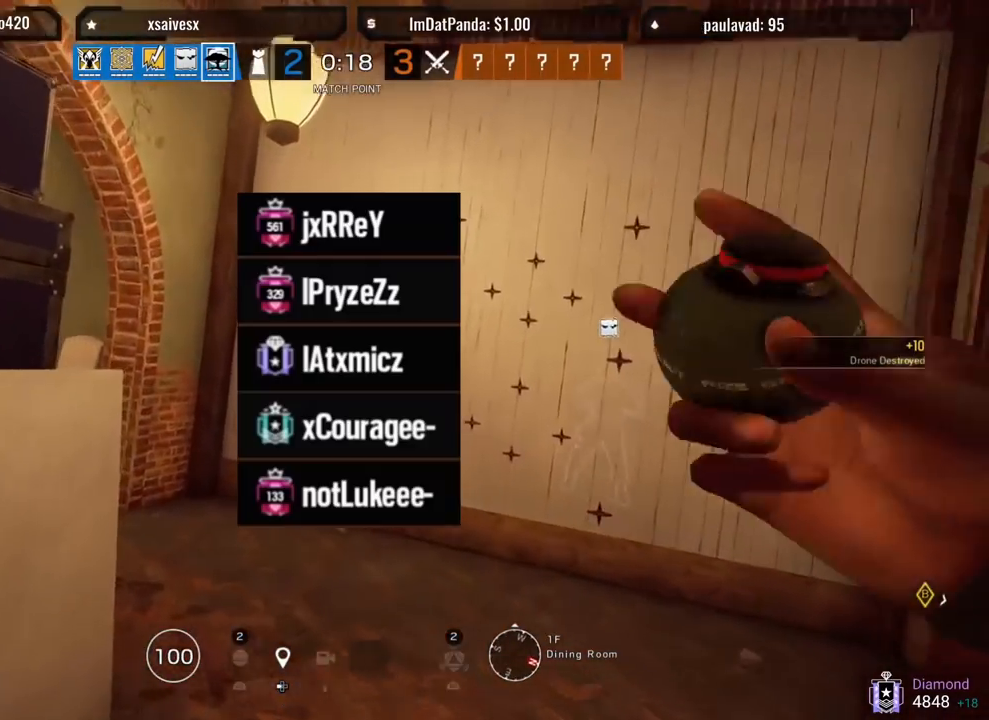
{"buttons": ["L3"], "left_stick": "up", "right_stick": "center", "events": [[183, "left_stick", "up-right"], [283, "L3", "down"], [367, "left_stick", "up"], [417, "L3", "up"], [467, "L3", "down"]]}
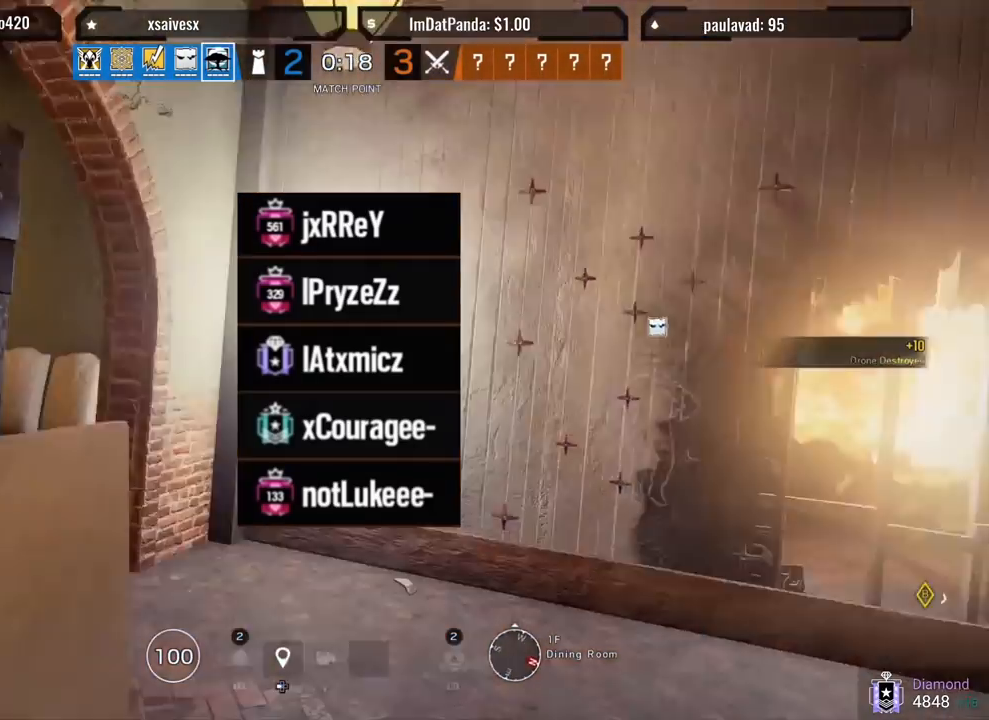
{"buttons": [], "left_stick": "up", "right_stick": "center", "events": [[100, "L3", "up"], [167, "L3", "down"], [300, "L3", "up"]]}
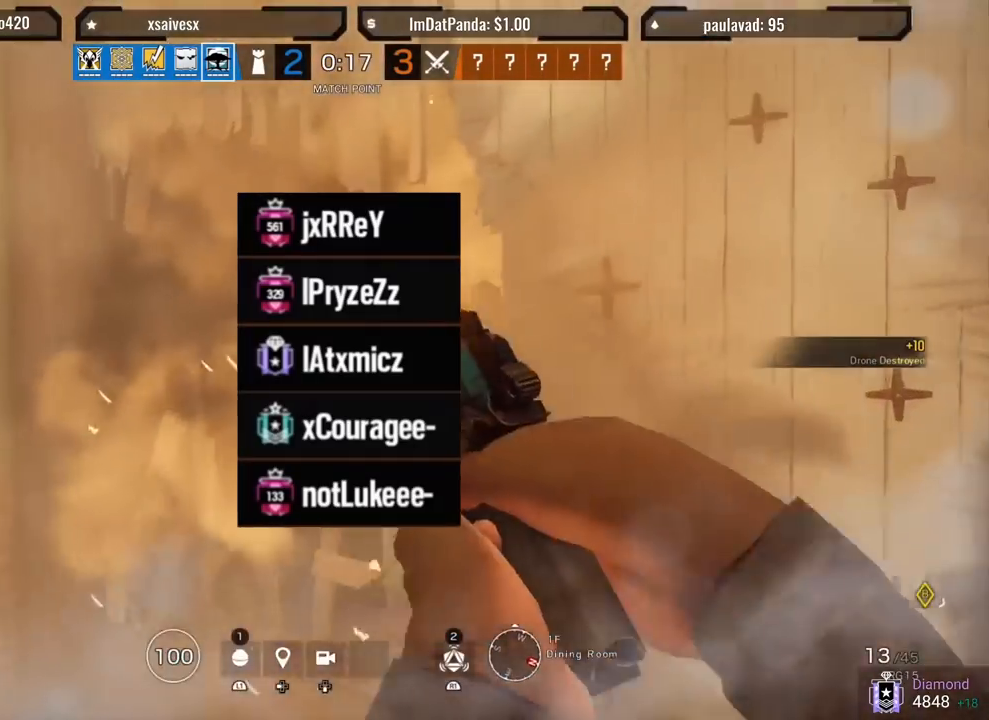
{"buttons": [], "left_stick": "up-left", "right_stick": "center", "events": [[100, "right_stick", "right"], [117, "R1", "down"], [117, "R2", "down"], [200, "left_stick", "up-left"], [217, "R1", "up"], [217, "R2", "up"], [267, "right_stick", "center"], [317, "TRIANGLE", "down"], [400, "TRIANGLE", "up"]]}
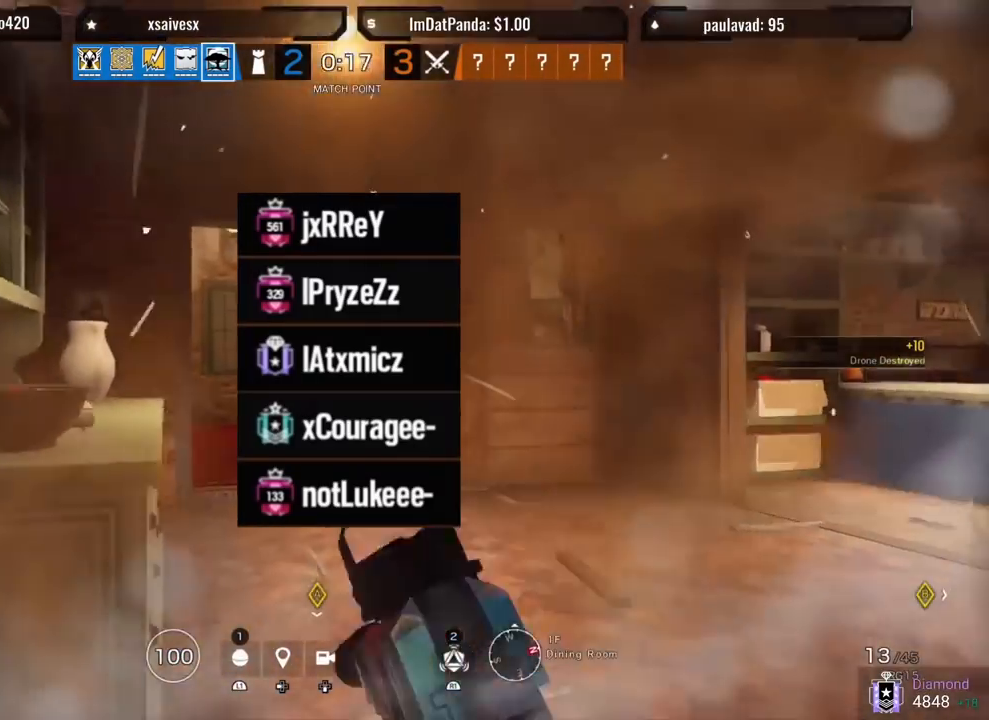
{"buttons": [], "left_stick": "up", "right_stick": "center", "events": [[83, "right_stick", "right"], [300, "right_stick", "center"], [367, "left_stick", "up"], [400, "L3", "down"], [483, "L3", "up"]]}
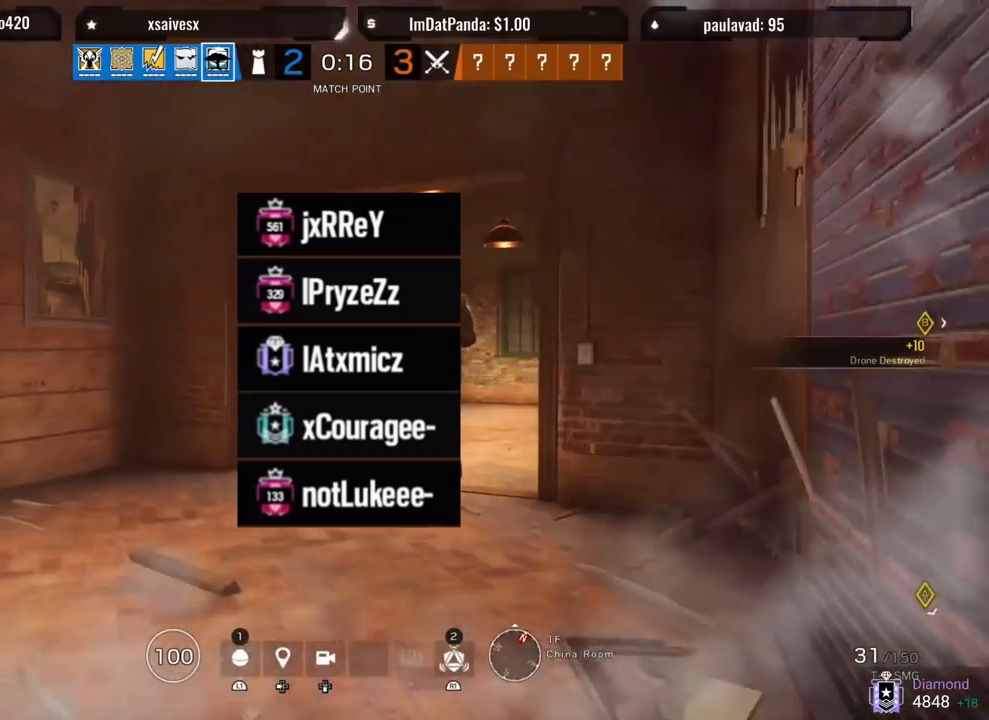
{"buttons": [], "left_stick": "left", "right_stick": "right", "events": [[33, "L3", "down"], [150, "L3", "up"], [350, "right_stick", "right"], [467, "left_stick", "left"]]}
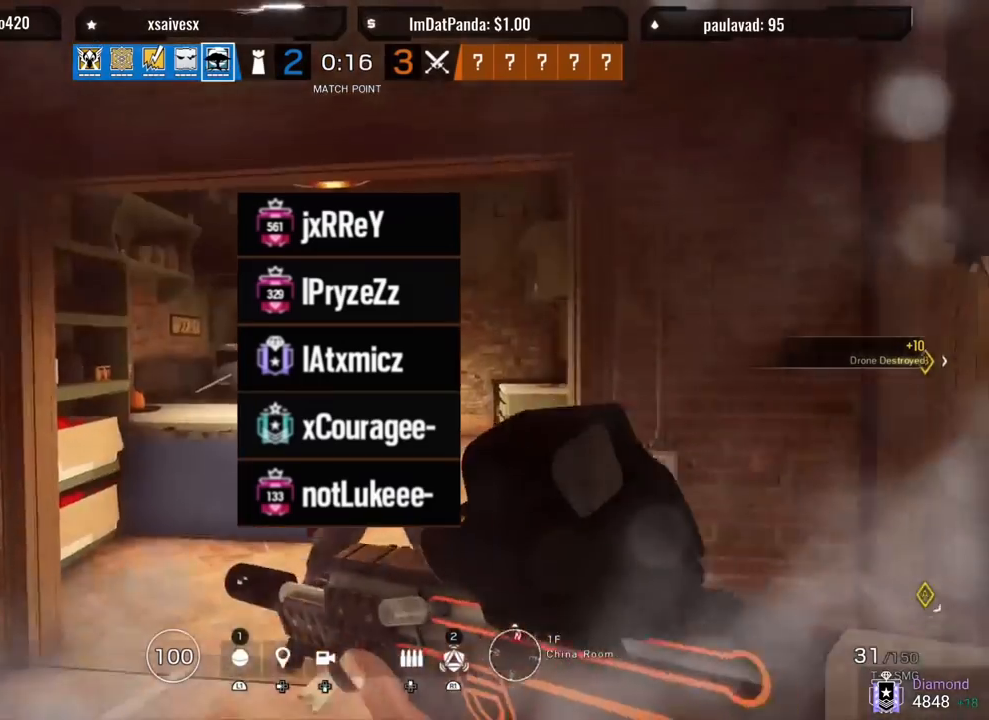
{"buttons": [], "left_stick": "left", "right_stick": "right", "events": [[83, "right_stick", "center"], [333, "right_stick", "left"], [450, "right_stick", "right"]]}
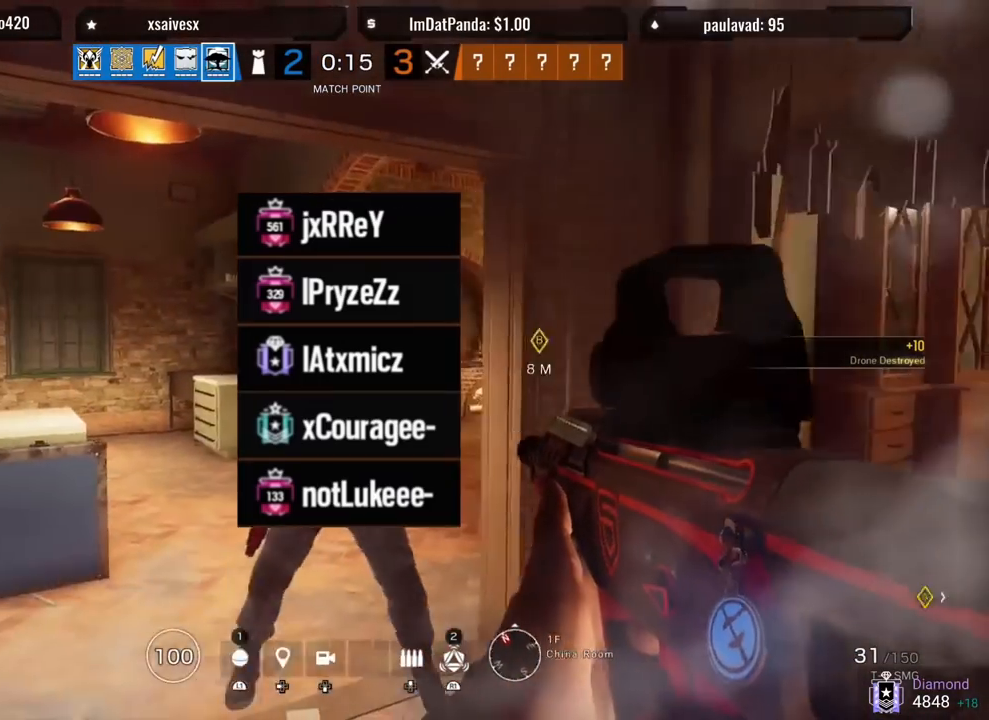
{"buttons": [], "left_stick": "center", "right_stick": "center", "events": [[67, "left_stick", "center"], [117, "right_stick", "left"], [267, "right_stick", "right"], [500, "right_stick", "center"]]}
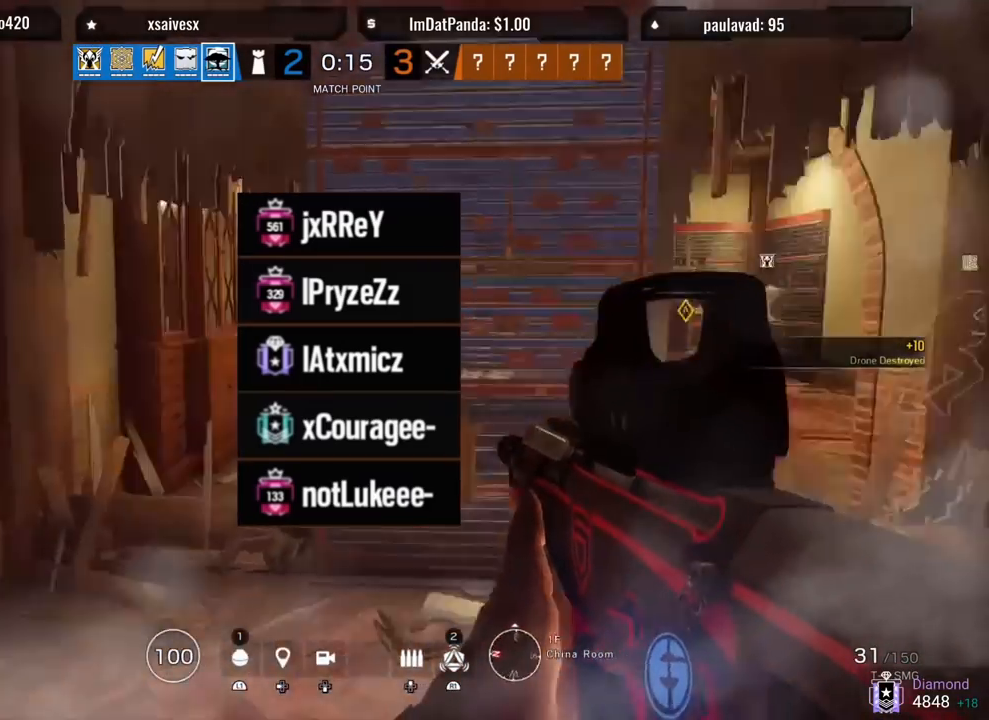
{"buttons": [], "left_stick": "center", "right_stick": "up-left", "events": [[133, "right_stick", "down-right"], [350, "DPAD_LEFT", "down"], [383, "right_stick", "center"], [450, "DPAD_LEFT", "up"], [500, "right_stick", "up-left"]]}
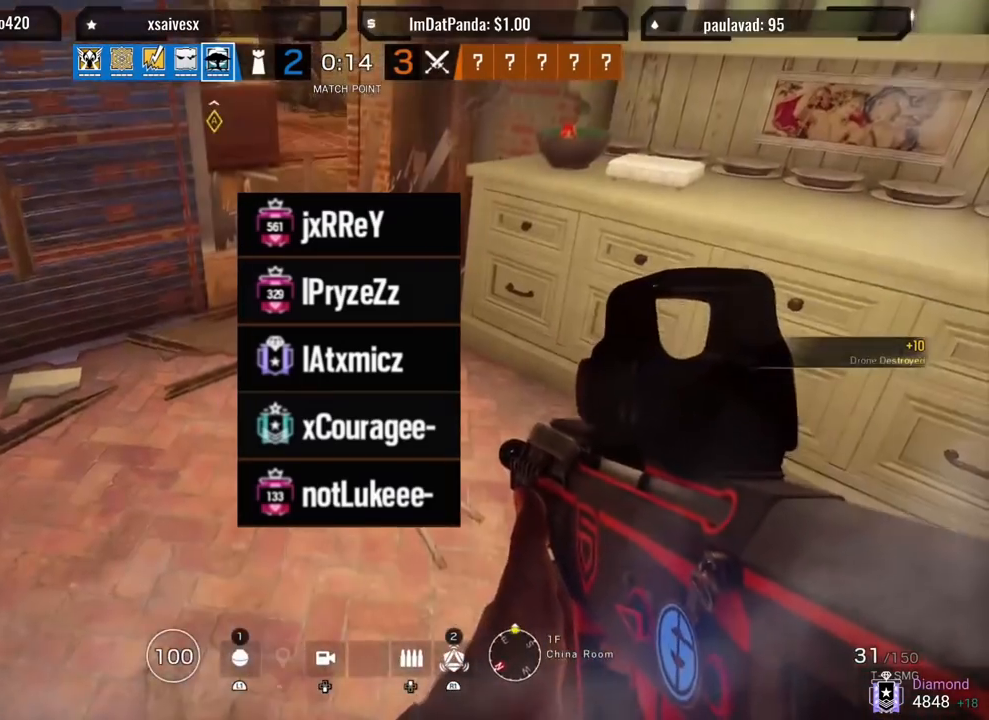
{"buttons": [], "left_stick": "center", "right_stick": "center", "events": [[267, "right_stick", "center"]]}
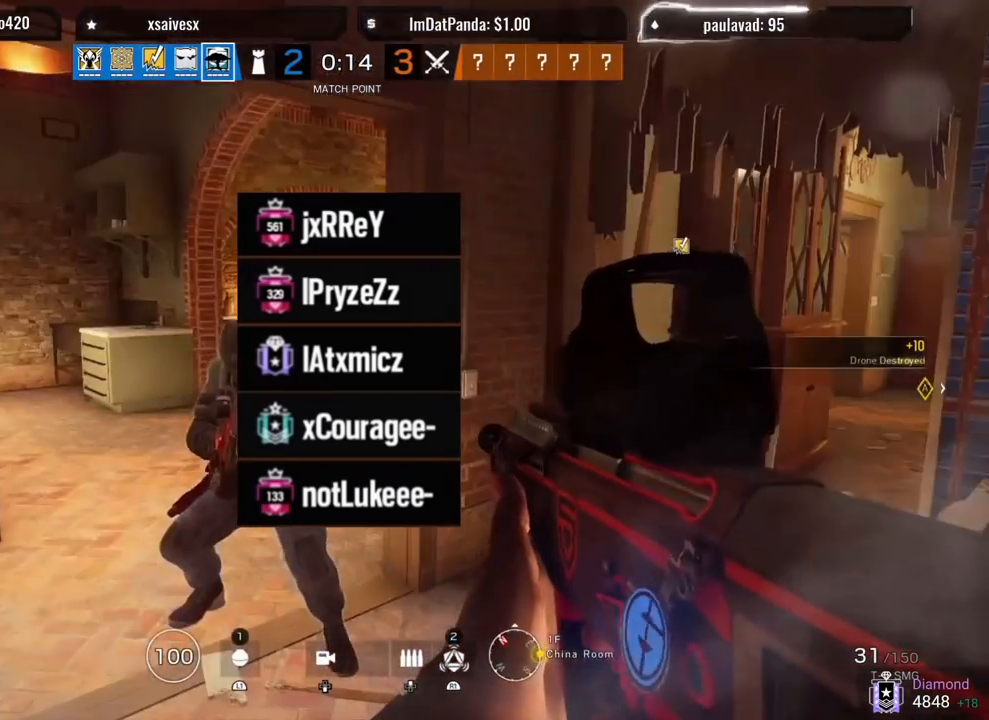
{"buttons": [], "left_stick": "up", "right_stick": "center", "events": [[150, "left_stick", "up"], [167, "right_stick", "right"], [200, "L3", "down"], [333, "L3", "up"], [350, "right_stick", "center"]]}
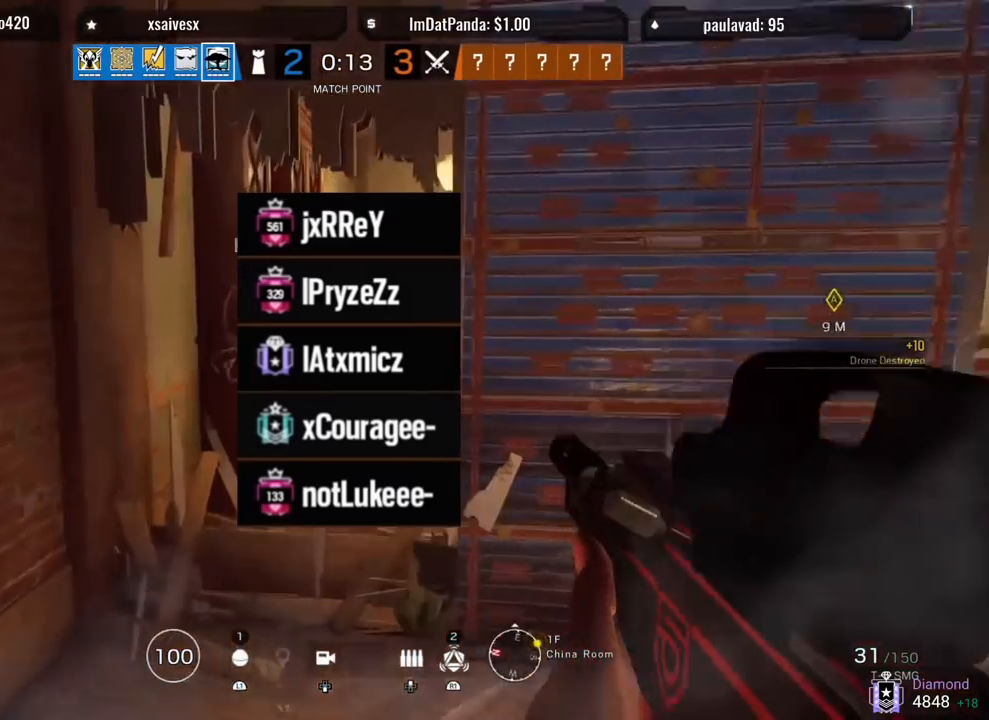
{"buttons": ["SQUARE"], "left_stick": "center", "right_stick": "center", "events": [[167, "SQUARE", "down"], [317, "left_stick", "center"]]}
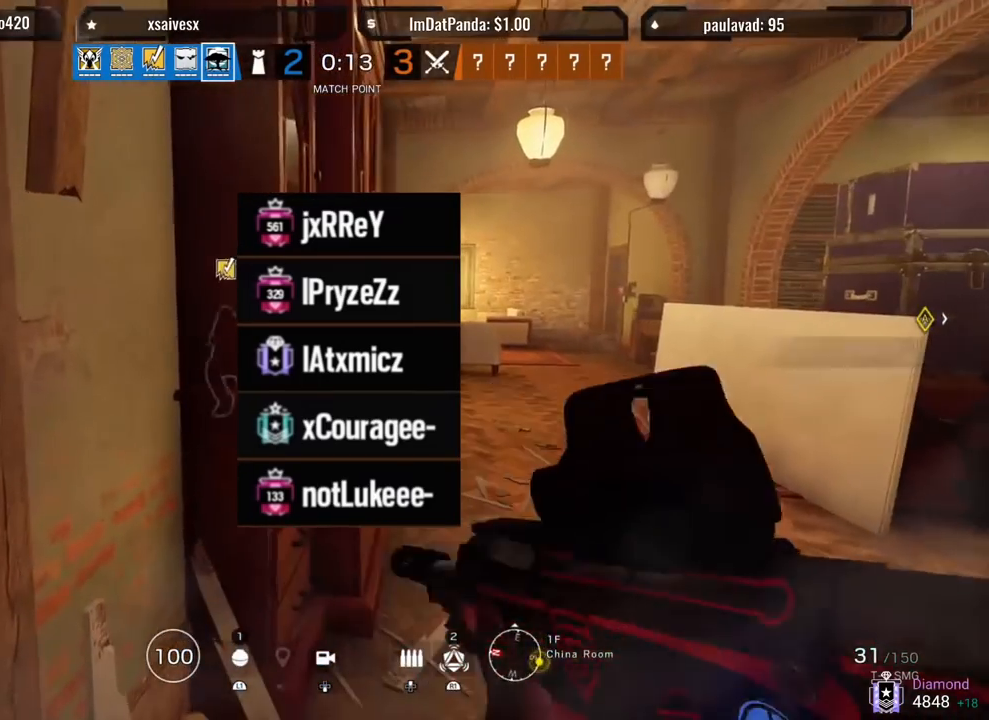
{"buttons": ["SQUARE"], "left_stick": "center", "right_stick": "center", "events": [[283, "SQUARE", "up"], [367, "SQUARE", "down"]]}
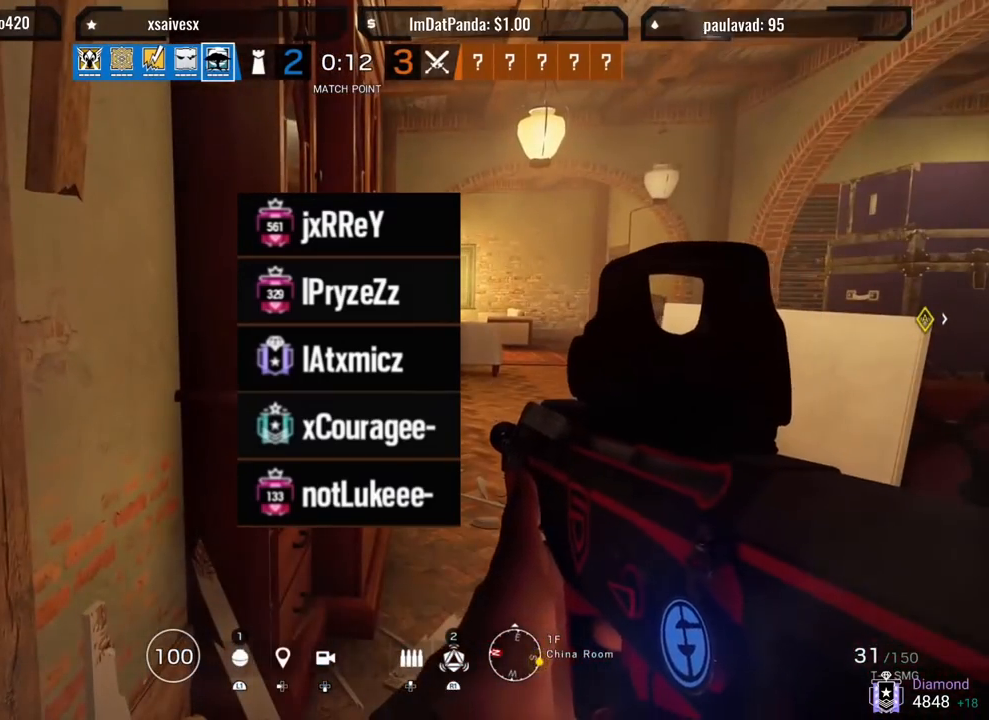
{"buttons": ["SQUARE"], "left_stick": "center", "right_stick": "center", "events": []}
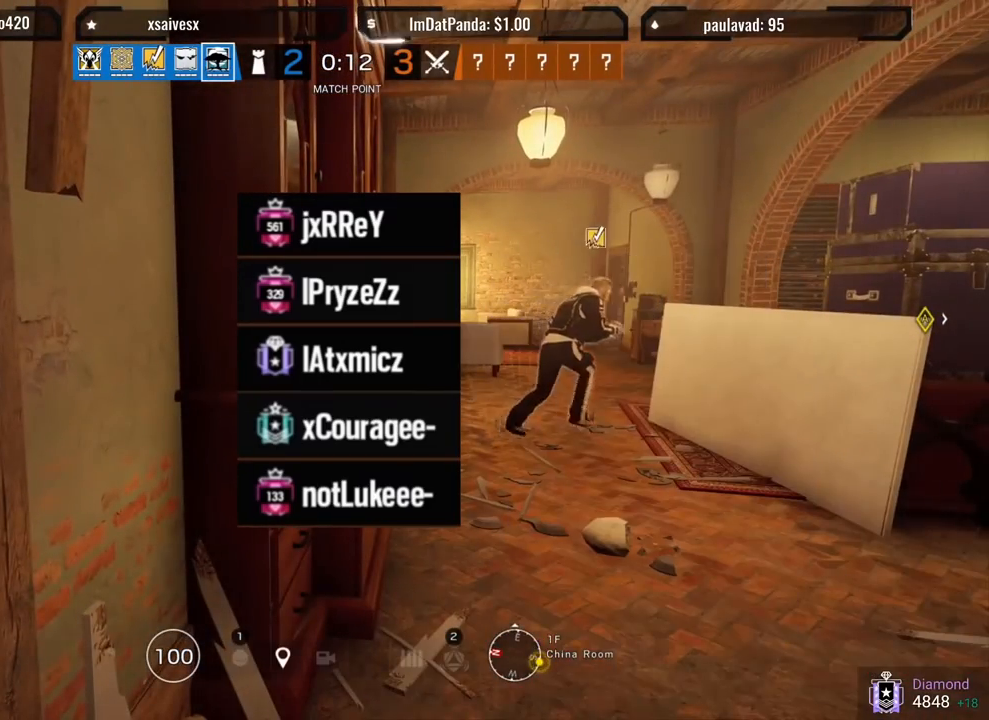
{"buttons": ["SQUARE"], "left_stick": "center", "right_stick": "center", "events": []}
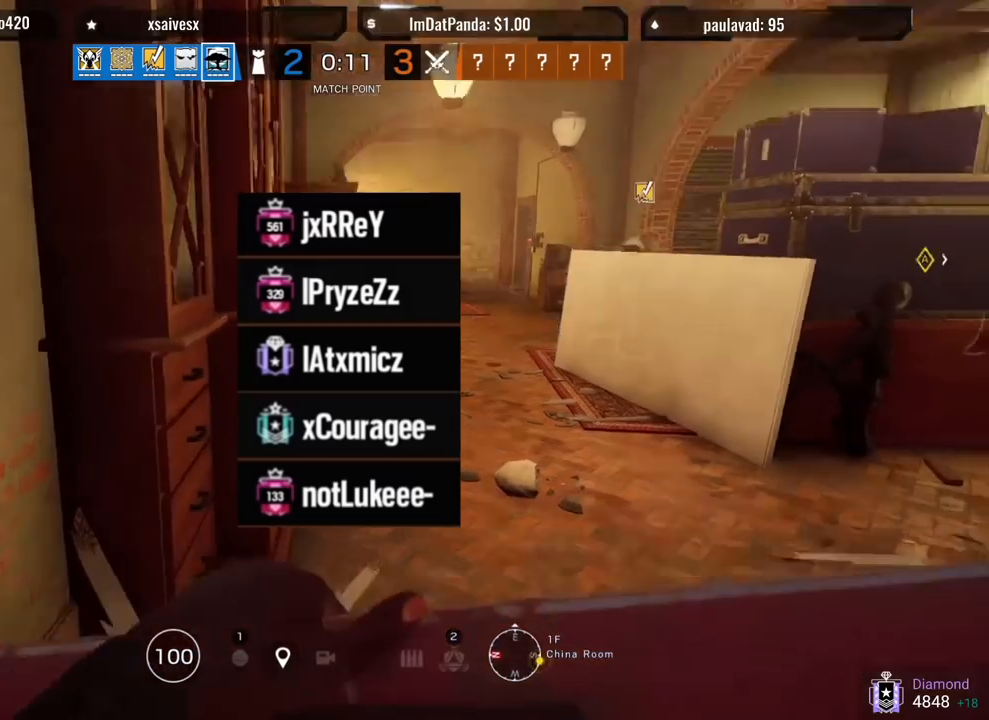
{"buttons": ["SQUARE"], "left_stick": "center", "right_stick": "center", "events": []}
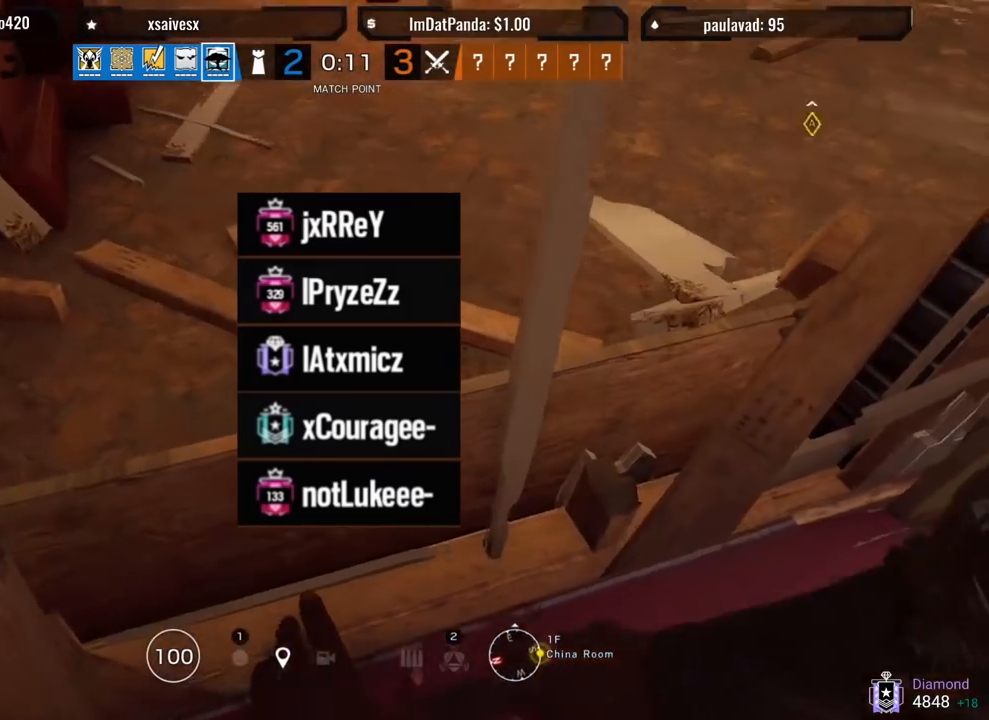
{"buttons": ["SQUARE"], "left_stick": "center", "right_stick": "center", "events": []}
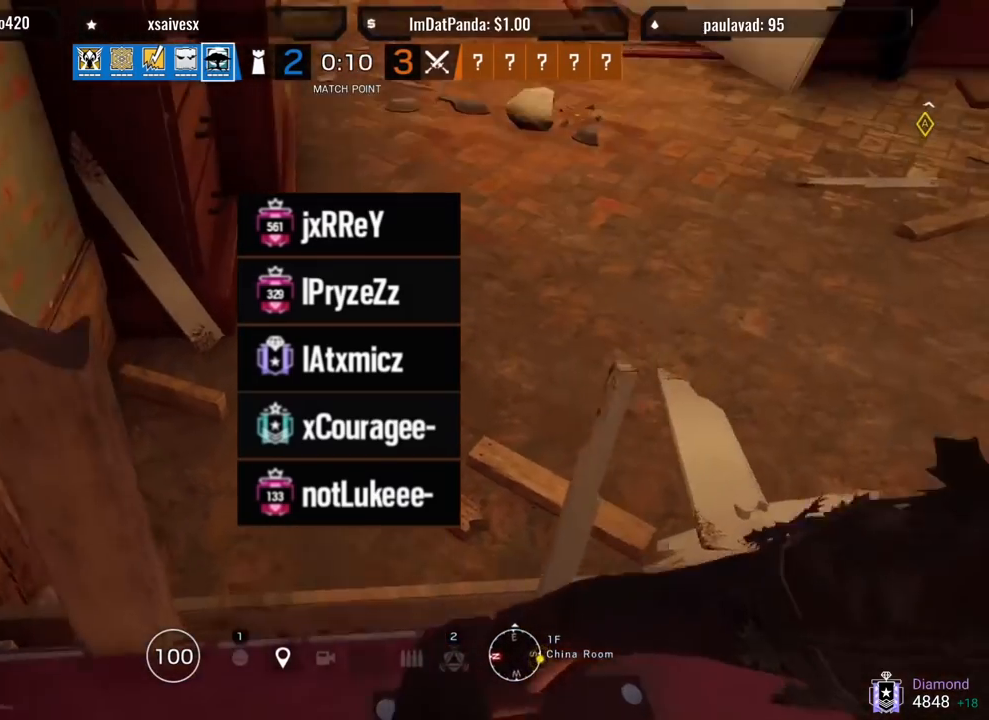
{"buttons": ["SQUARE"], "left_stick": "center", "right_stick": "center", "events": []}
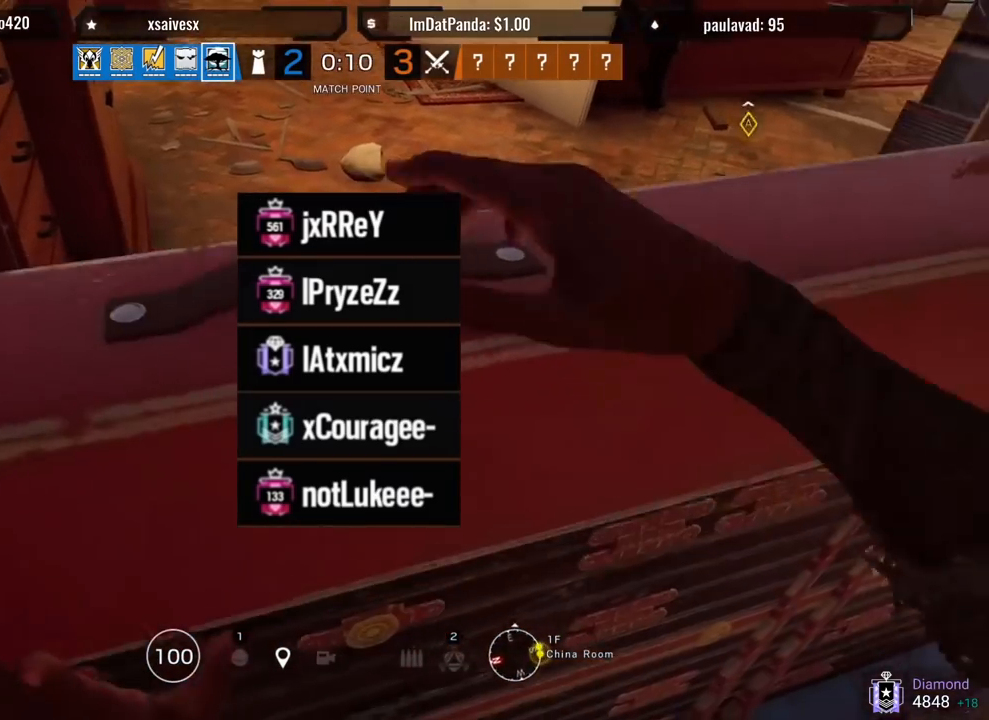
{"buttons": ["SQUARE"], "left_stick": "center", "right_stick": "center", "events": []}
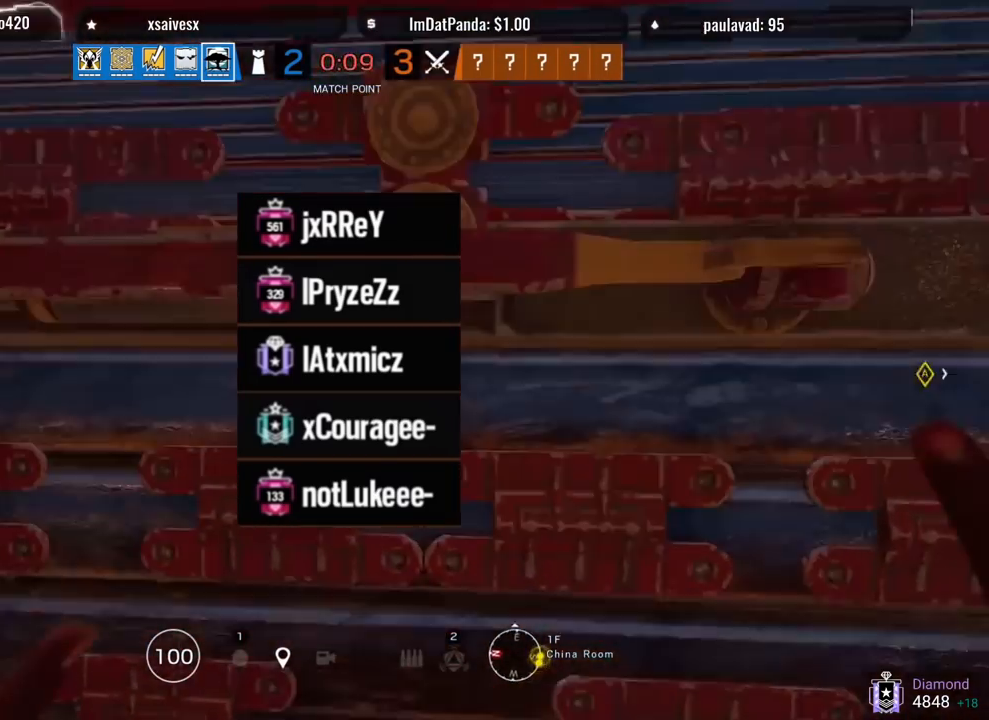
{"buttons": ["SQUARE"], "left_stick": "center", "right_stick": "center", "events": []}
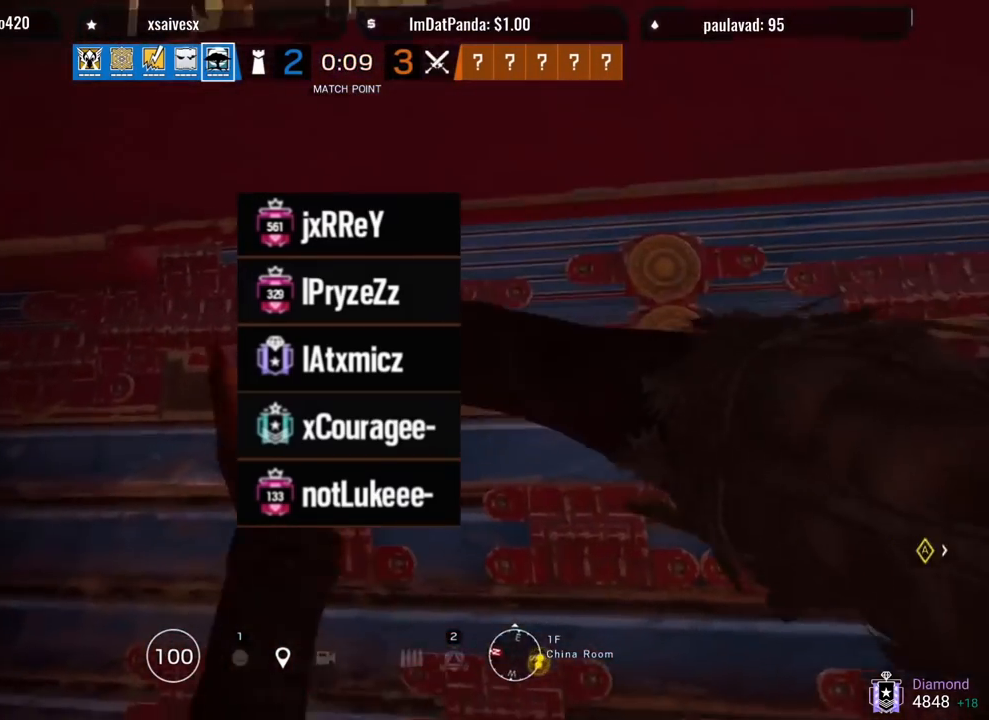
{"buttons": ["SQUARE"], "left_stick": "center", "right_stick": "center", "events": []}
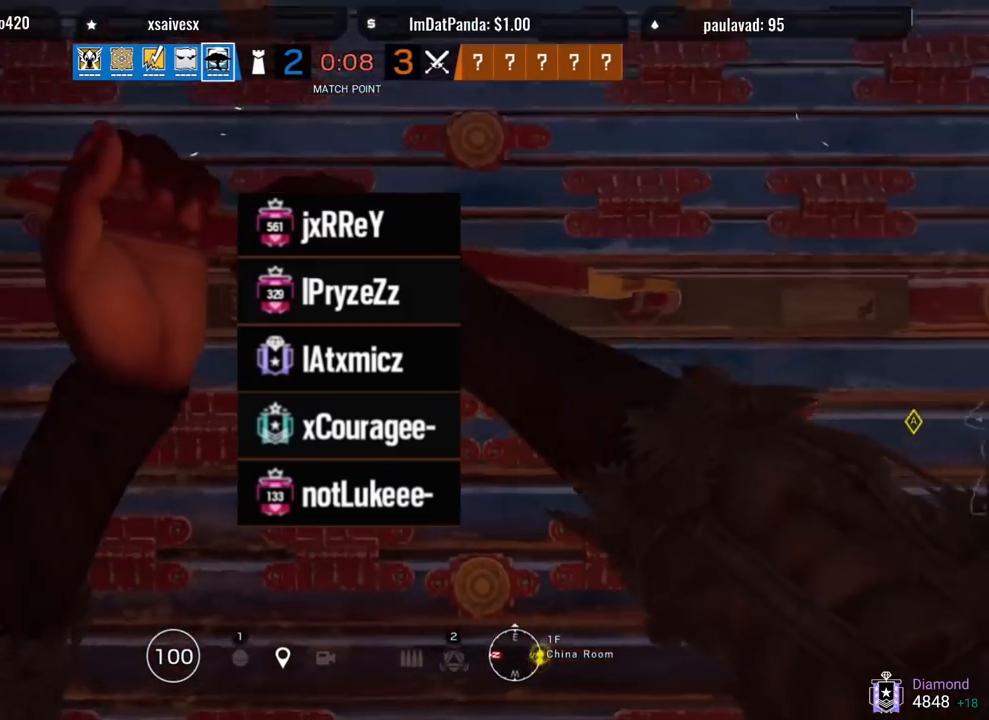
{"buttons": ["SQUARE"], "left_stick": "center", "right_stick": "center", "events": []}
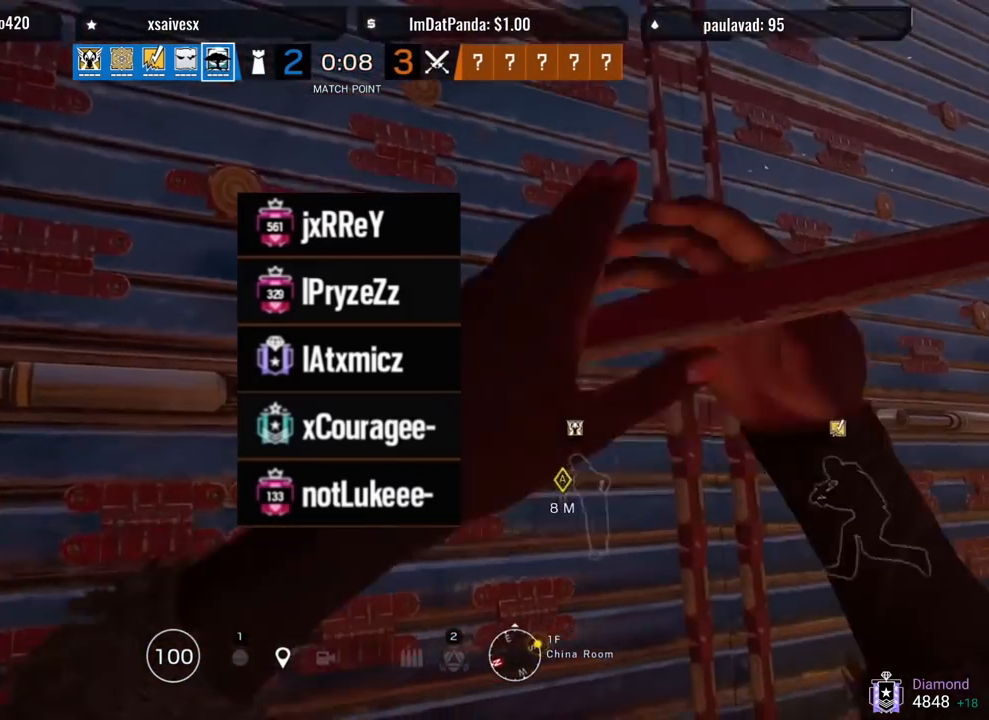
{"buttons": ["SQUARE"], "left_stick": "center", "right_stick": "center", "events": []}
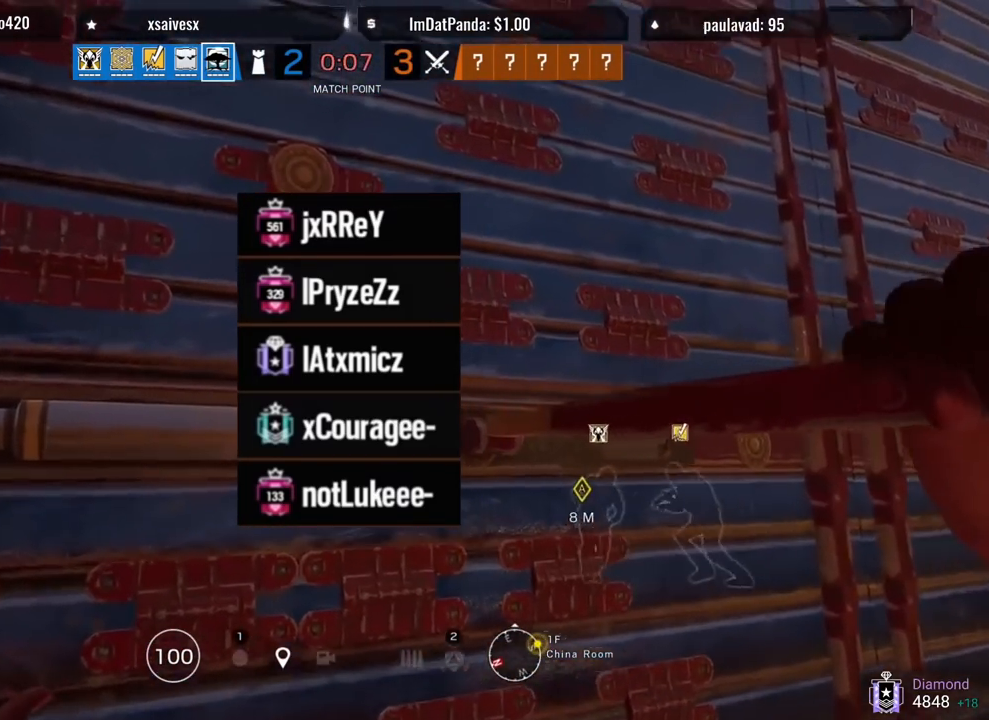
{"buttons": ["SQUARE"], "left_stick": "down", "right_stick": "center", "events": [[483, "left_stick", "down"]]}
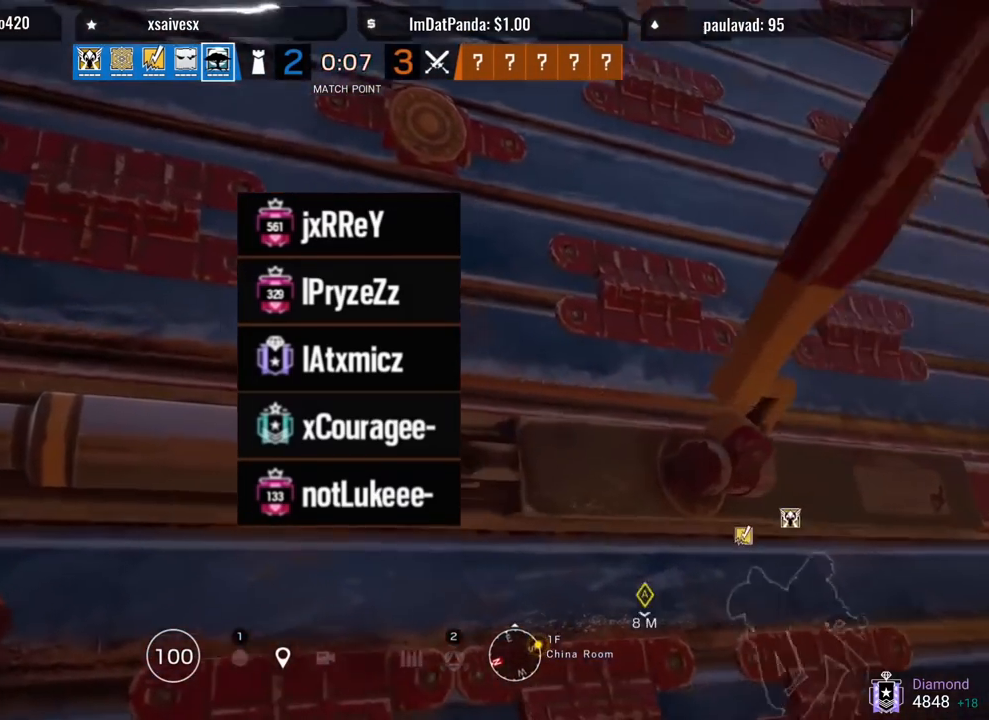
{"buttons": ["SQUARE"], "left_stick": "down", "right_stick": "left", "events": [[367, "right_stick", "left"]]}
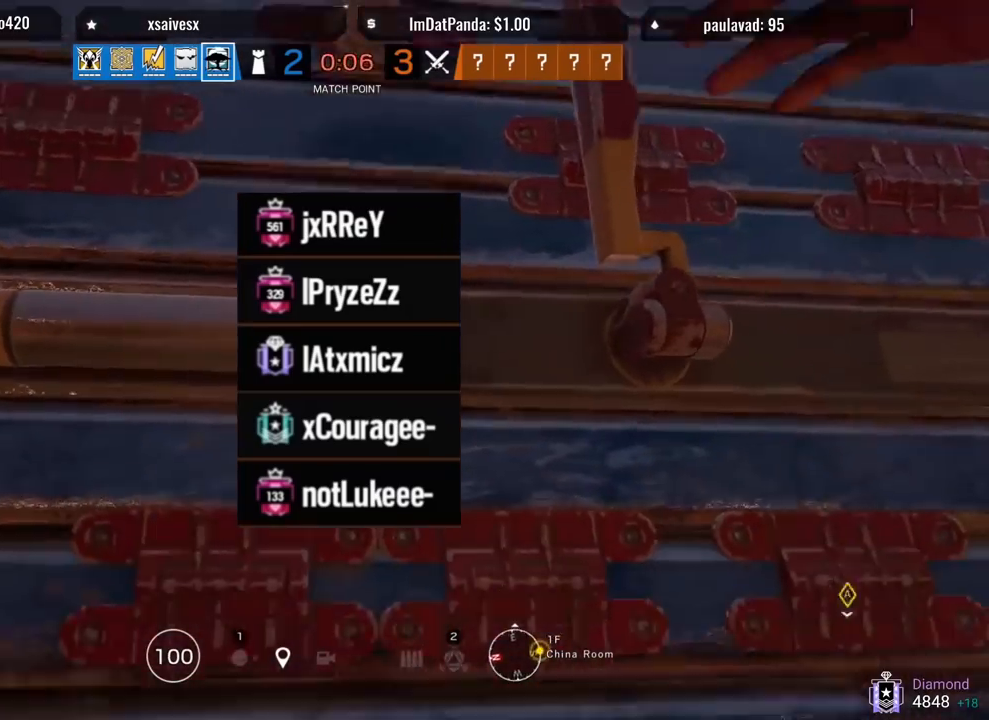
{"buttons": ["SQUARE"], "left_stick": "up-left", "right_stick": "left", "events": [[367, "left_stick", "left"], [417, "left_stick", "up-left"]]}
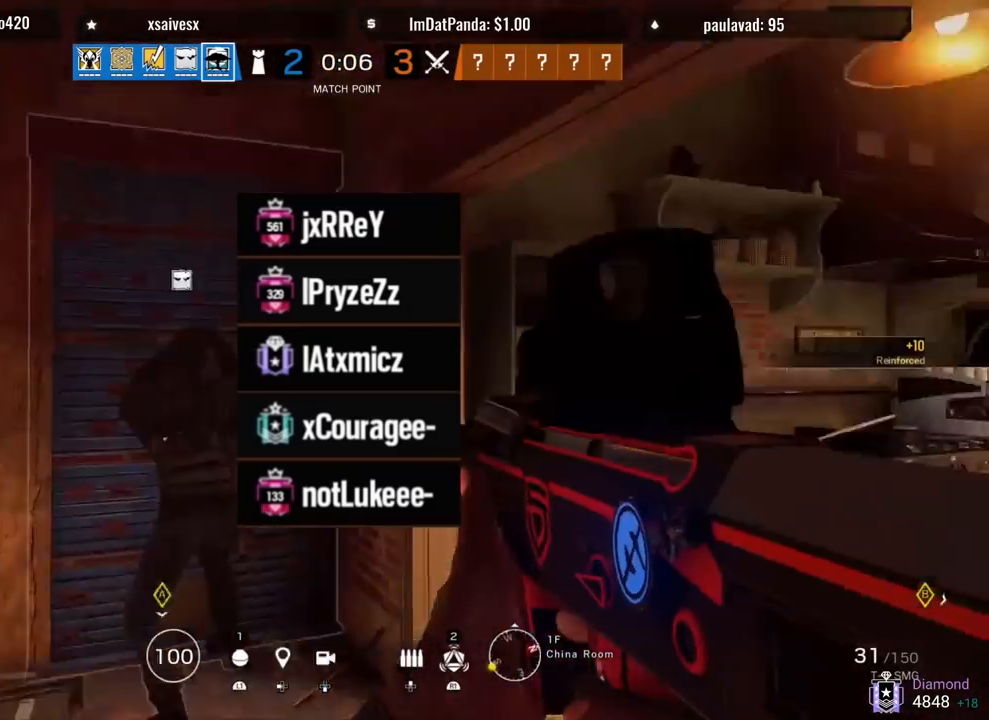
{"buttons": ["R1", "R2"], "left_stick": "left", "right_stick": "down", "events": [[17, "SQUARE", "up"], [33, "right_stick", "center"], [83, "CIRCLE", "down"], [183, "CIRCLE", "up"], [267, "left_stick", "left"], [300, "right_stick", "down"], [450, "R1", "down"], [450, "R2", "down"]]}
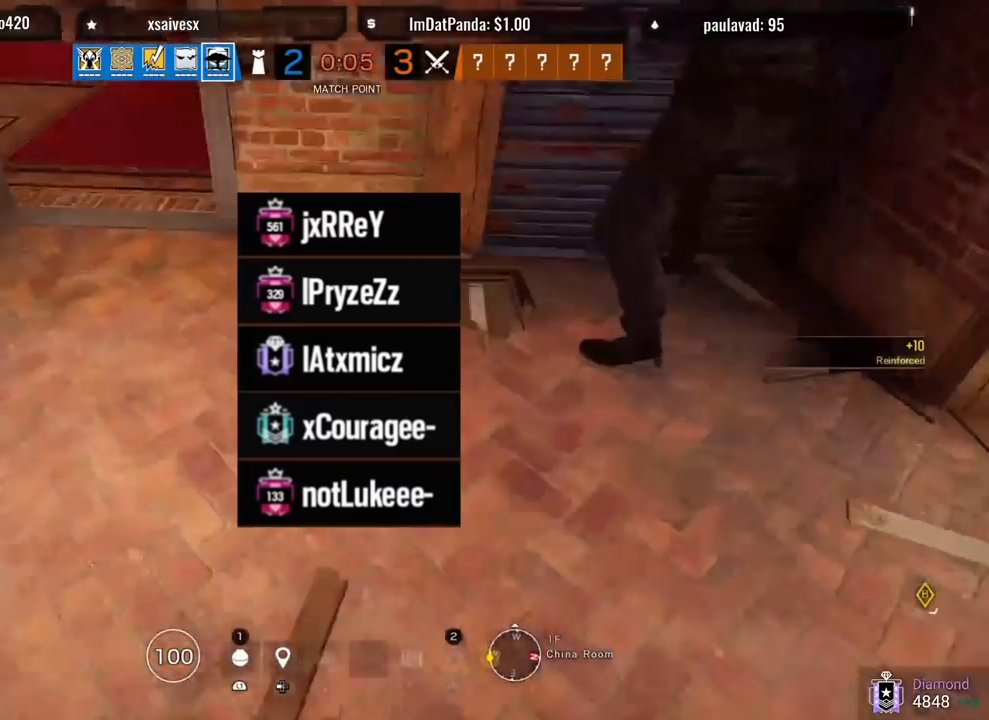
{"buttons": ["SQUARE"], "left_stick": "center", "right_stick": "center", "events": [[83, "R1", "up"], [83, "R2", "up"], [133, "right_stick", "center"], [217, "SQUARE", "down"], [450, "left_stick", "center"]]}
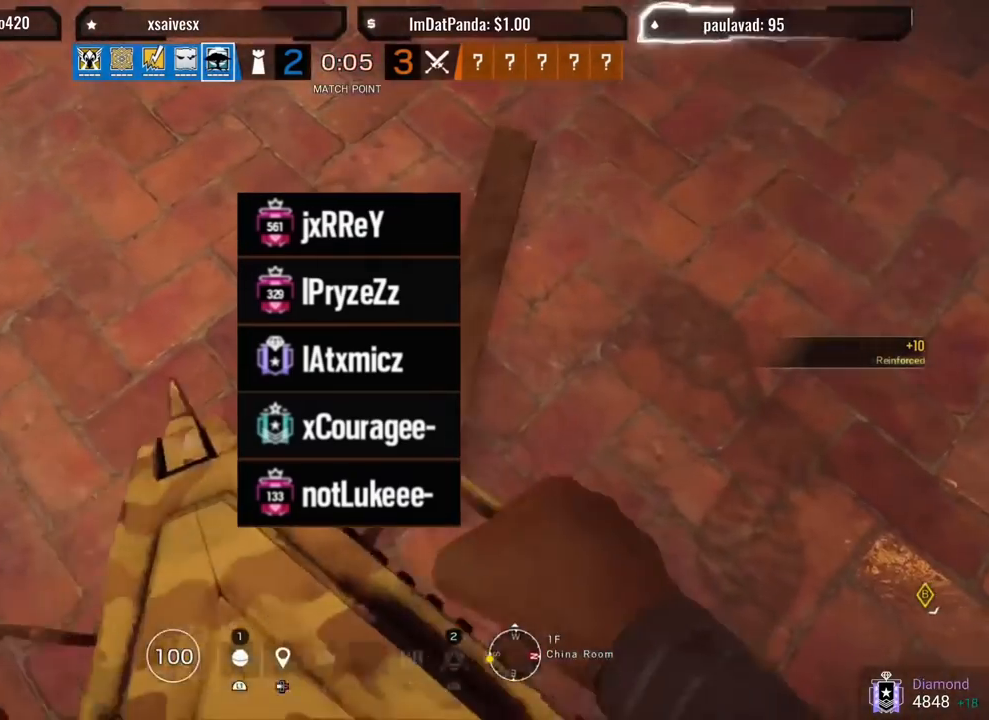
{"buttons": ["SQUARE"], "left_stick": "center", "right_stick": "center", "events": []}
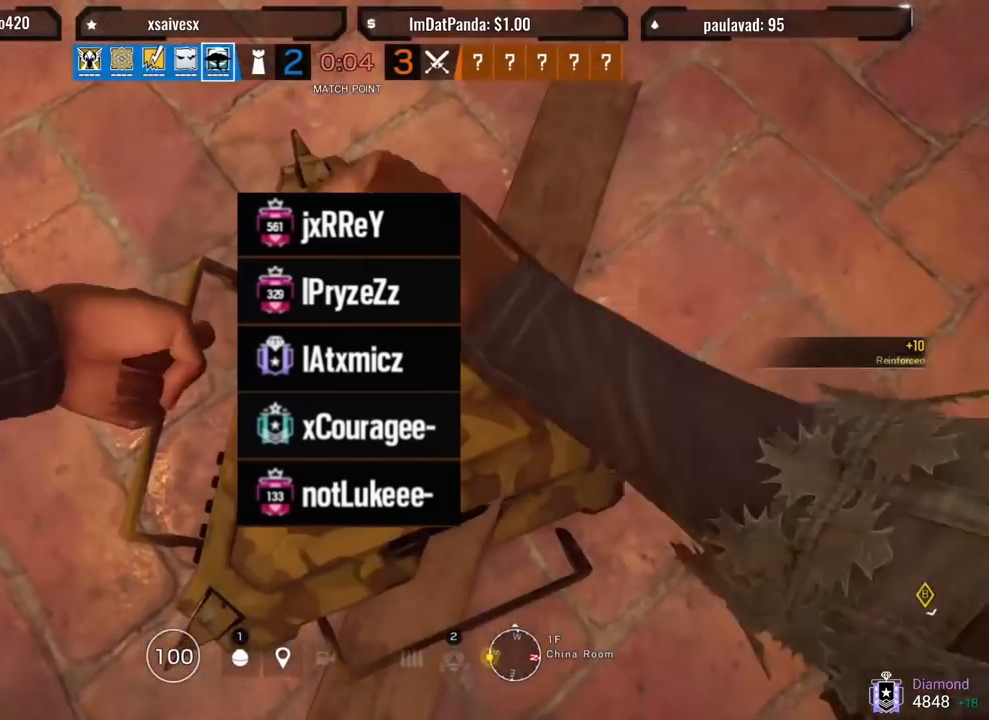
{"buttons": ["SQUARE"], "left_stick": "center", "right_stick": "center", "events": []}